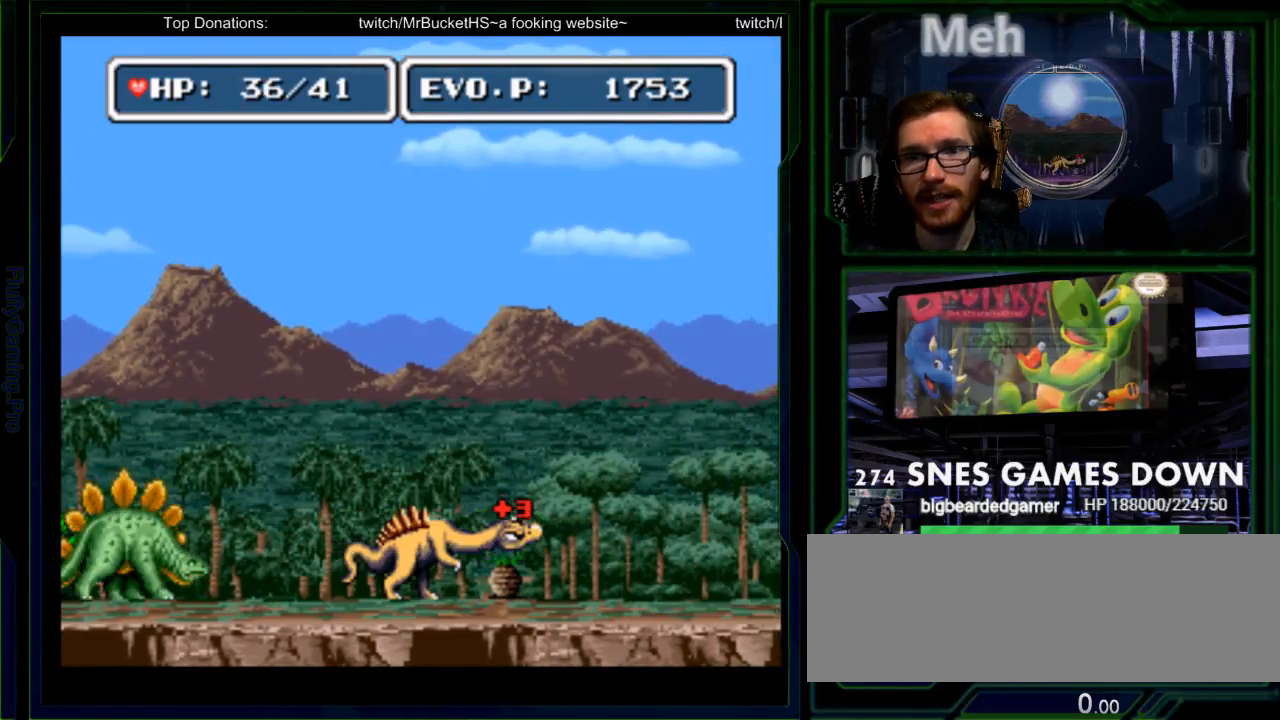
Gameplay with a controller (Nintendo layout); each line is a JSON object with the inputs held at the frame after it. "events" lists button and stick changes between this image and that frame as [ms after this image, input, new state], when the widget could be followed in between. Not read: L3 R3 START.
{"buttons": ["DPAD_RIGHT"], "events": [[17, "DPAD_RIGHT", "up"], [50, "A", "down"], [133, "A", "up"], [250, "DPAD_RIGHT", "down"], [317, "DPAD_RIGHT", "up"], [367, "DPAD_RIGHT", "down"]]}
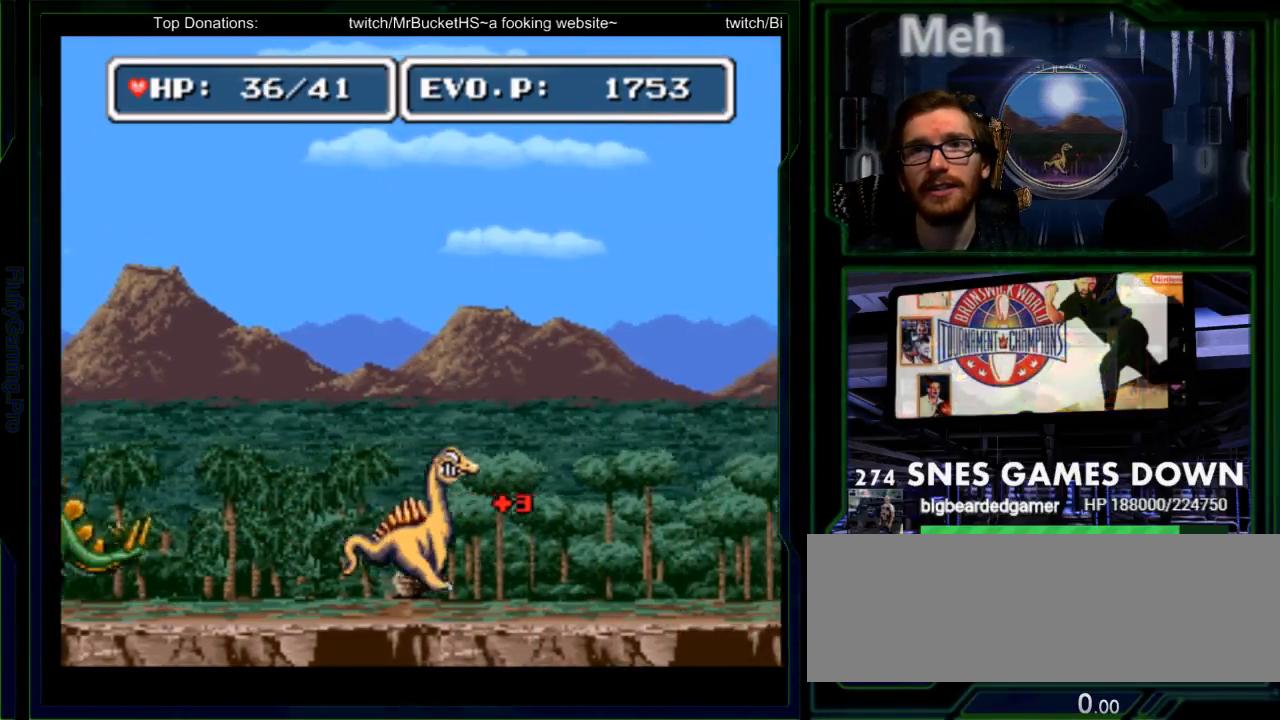
{"buttons": ["DPAD_LEFT"], "events": [[33, "DPAD_RIGHT", "up"], [283, "DPAD_LEFT", "down"]]}
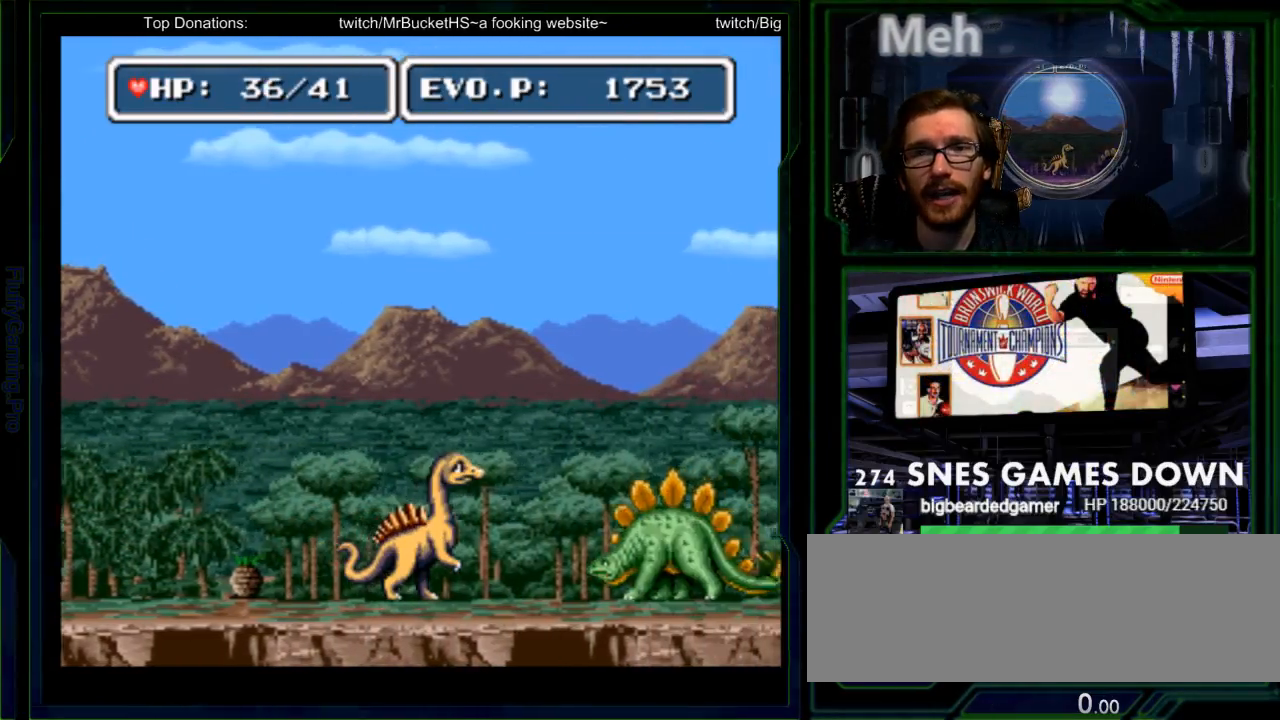
{"buttons": ["DPAD_RIGHT"], "events": [[133, "DPAD_LEFT", "up"], [300, "DPAD_RIGHT", "down"], [367, "Y", "down"], [467, "Y", "up"]]}
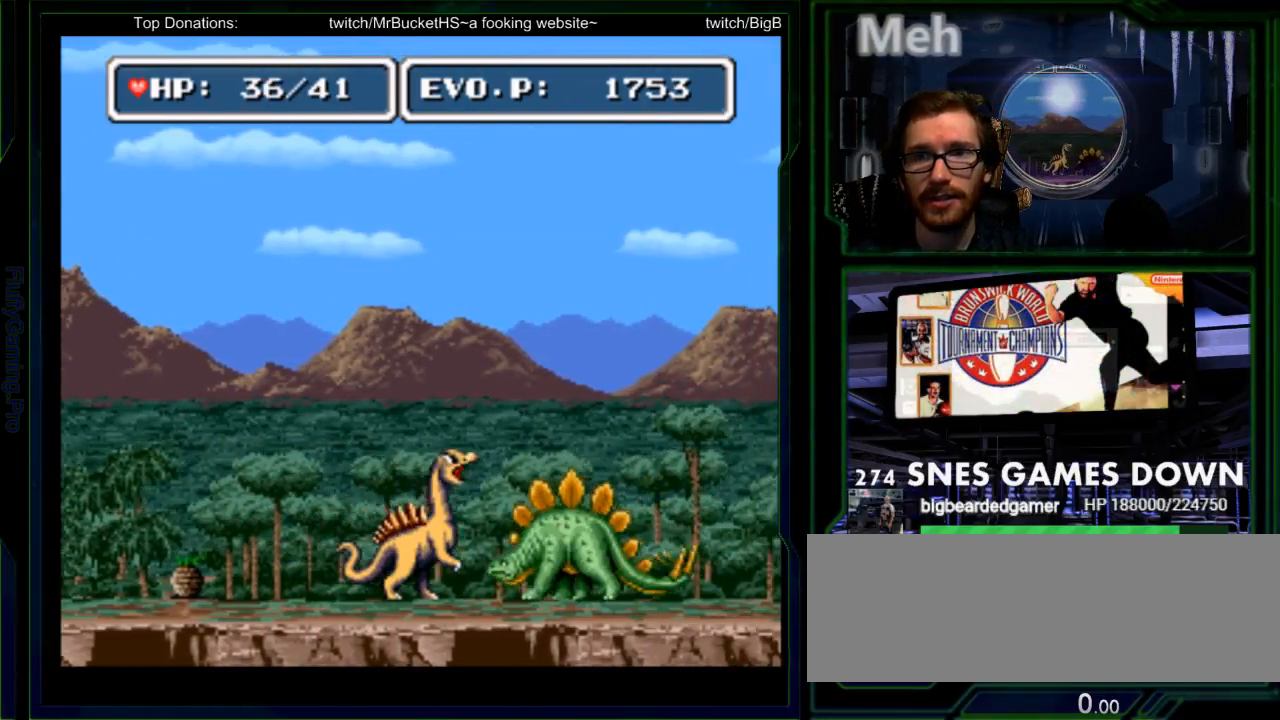
{"buttons": [], "events": [[33, "Y", "down"], [100, "DPAD_RIGHT", "up"], [317, "Y", "up"]]}
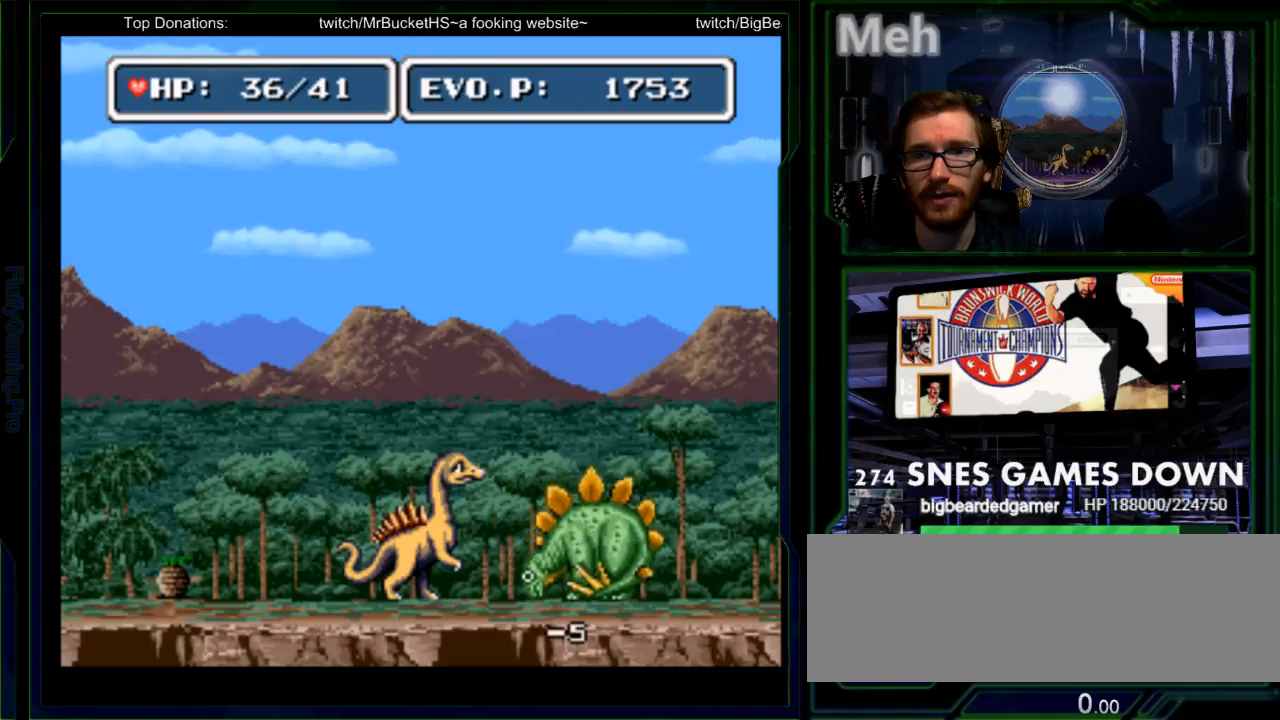
{"buttons": [], "events": [[50, "Y", "down"], [133, "Y", "up"], [200, "Y", "down"], [367, "Y", "up"]]}
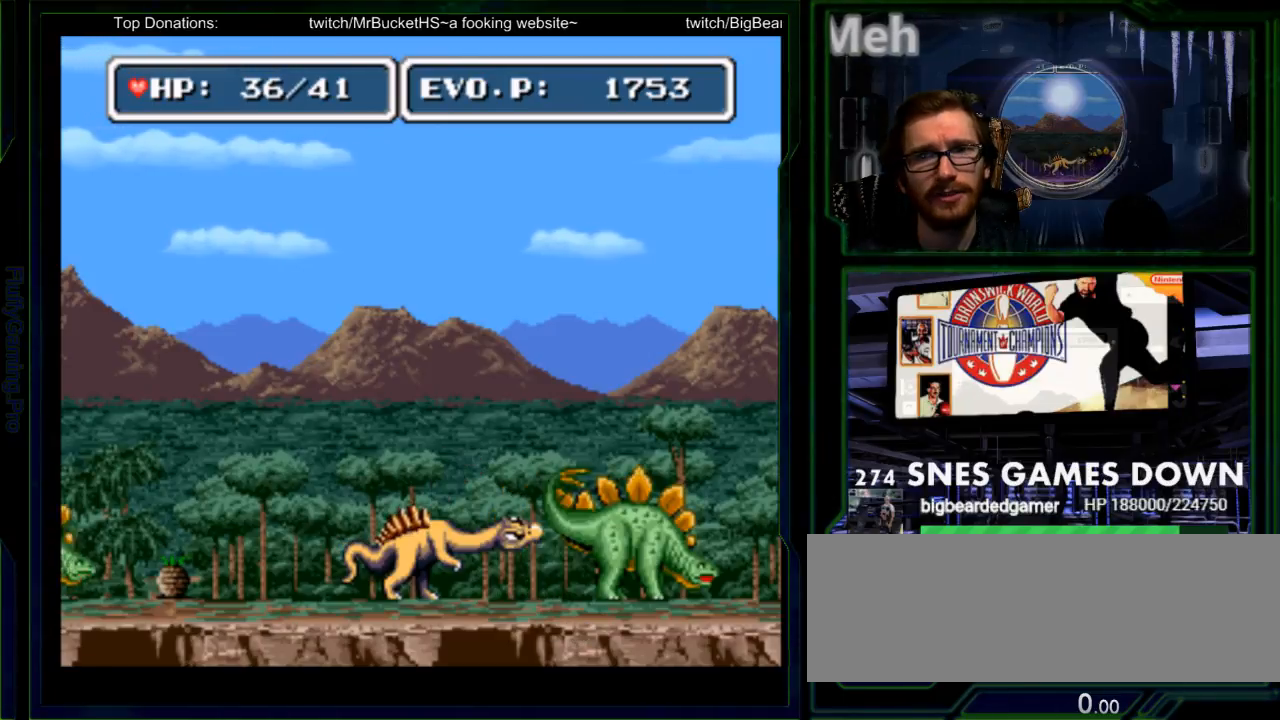
{"buttons": []}
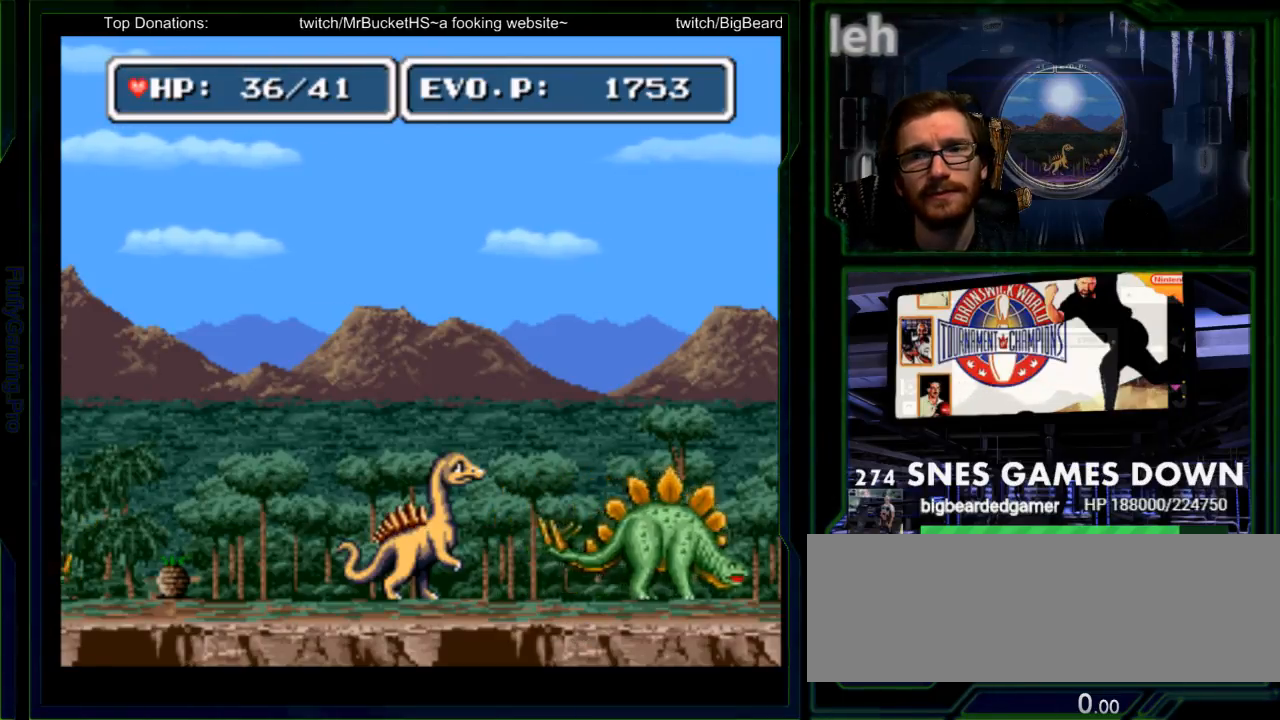
{"buttons": [], "events": [[333, "SELECT", "down"], [433, "SELECT", "up"]]}
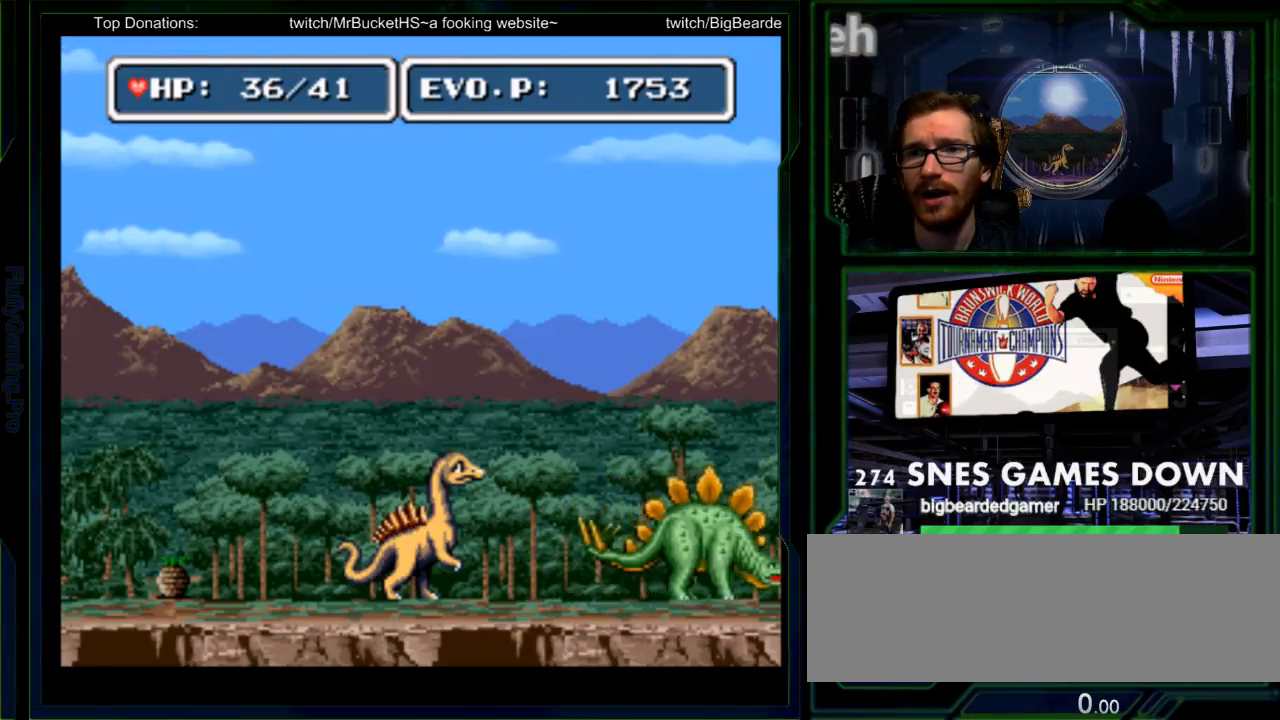
{"buttons": ["DPAD_RIGHT"], "events": [[500, "DPAD_RIGHT", "down"]]}
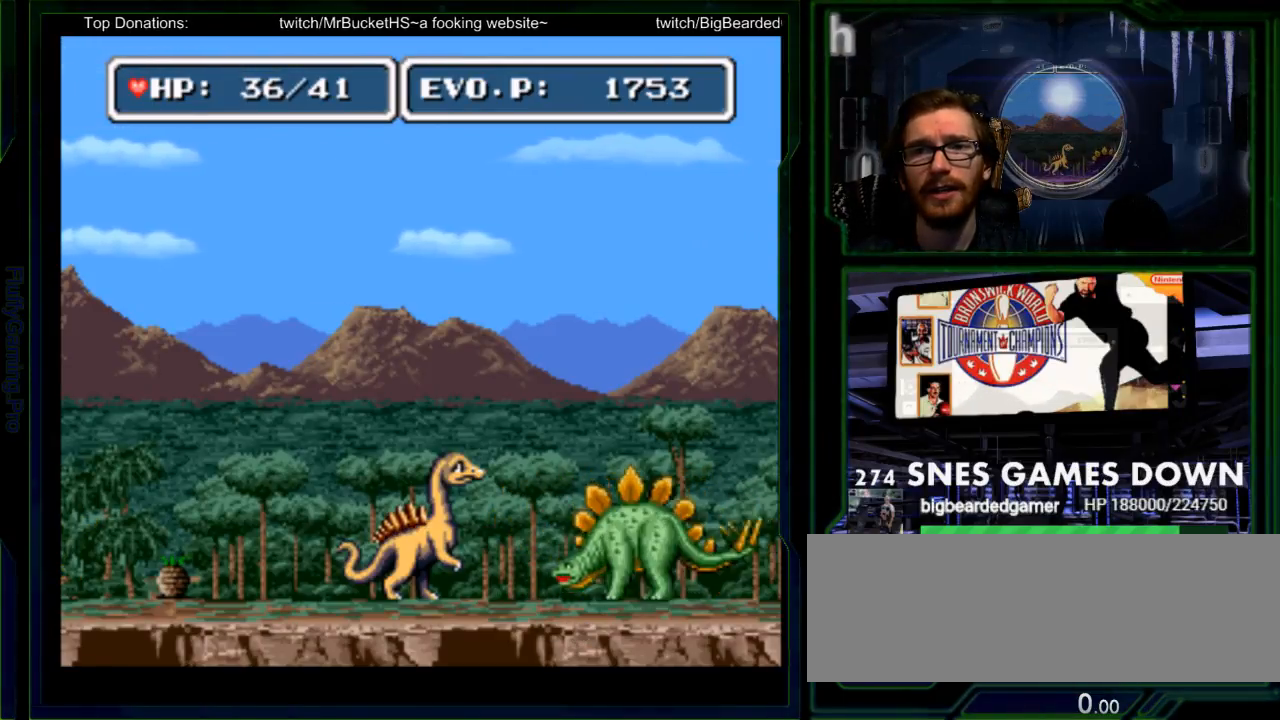
{"buttons": ["A", "Y"], "events": [[117, "Y", "down"], [250, "DPAD_RIGHT", "up"], [317, "Y", "up"], [383, "Y", "down"], [417, "A", "down"]]}
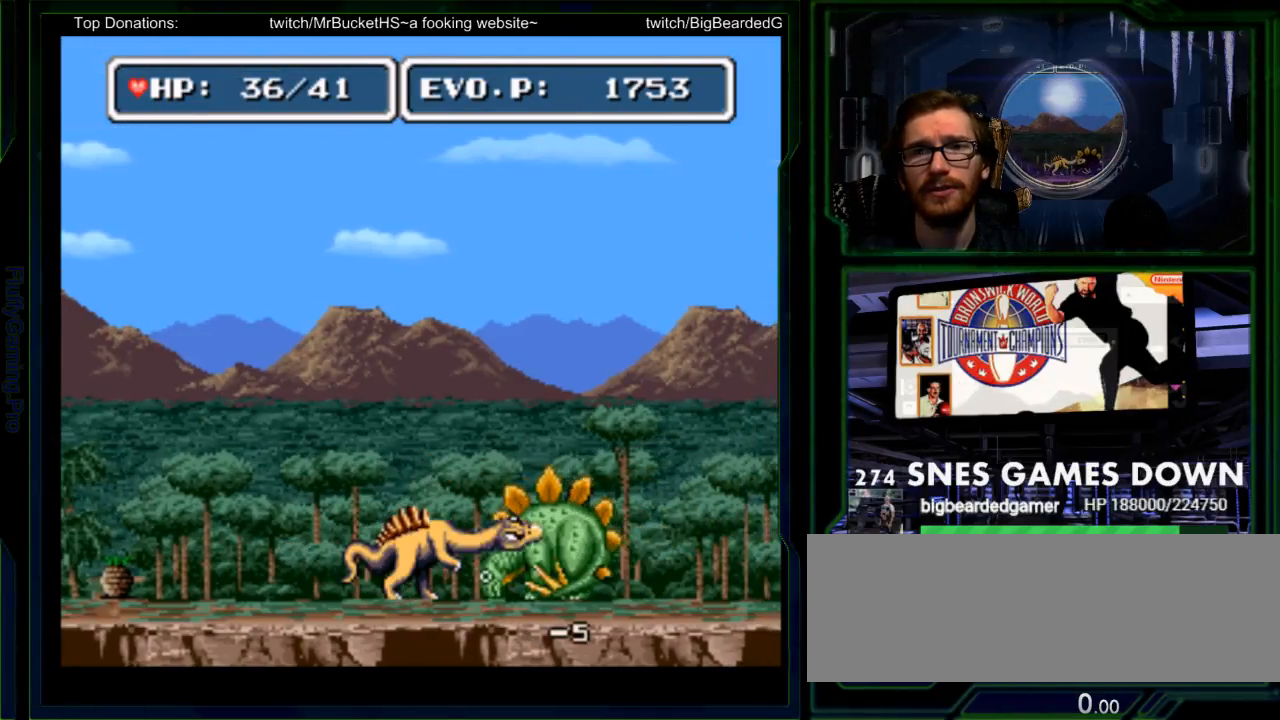
{"buttons": [], "events": [[17, "A", "up"], [83, "Y", "up"]]}
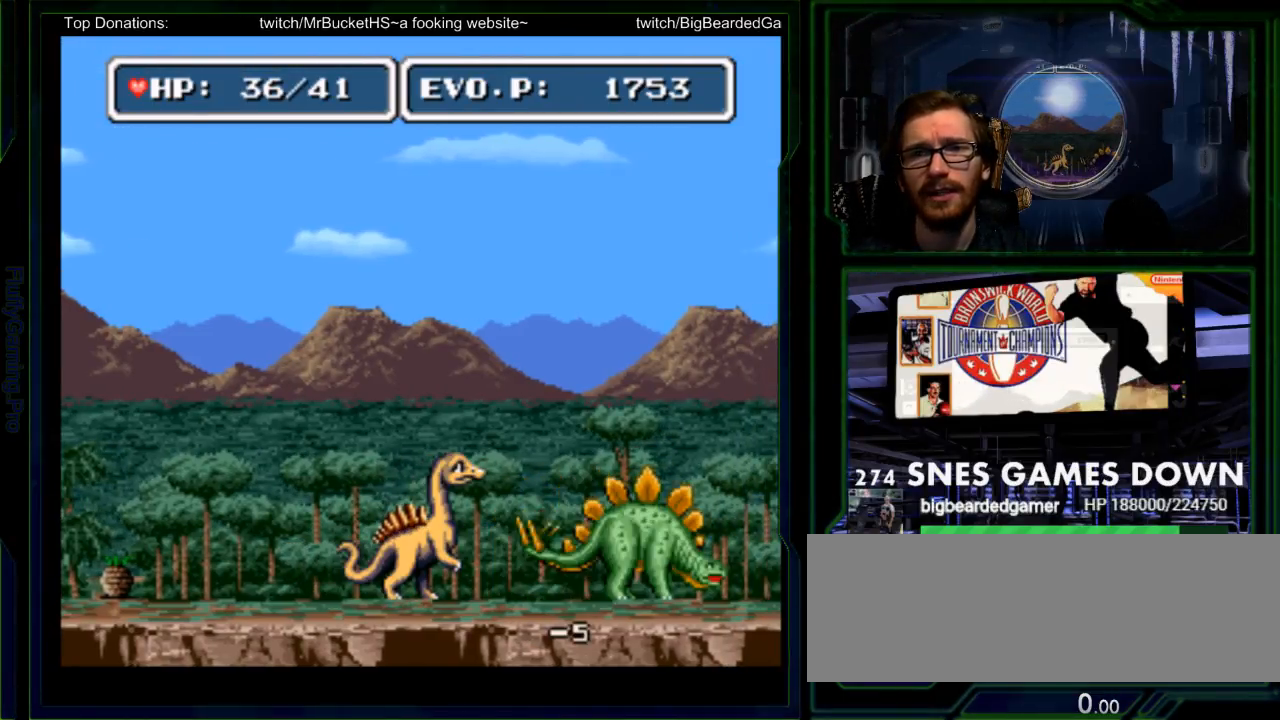
{"buttons": [], "events": []}
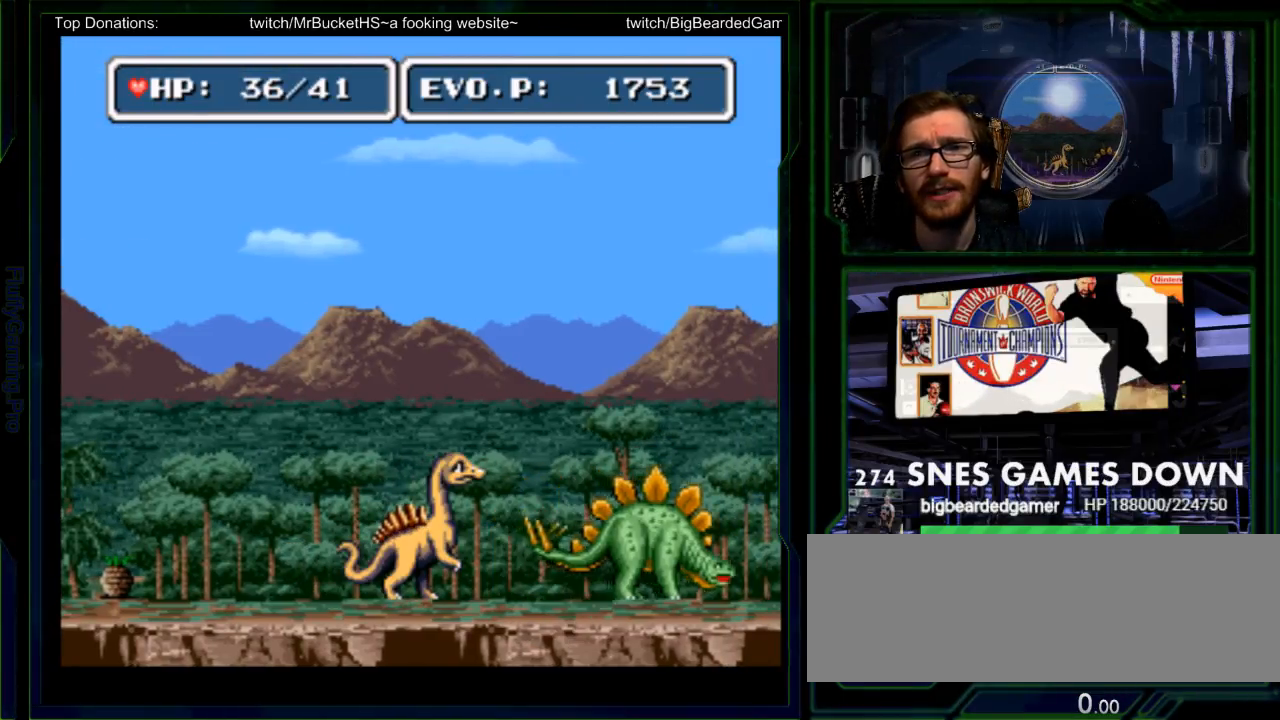
{"buttons": ["Y", "DPAD_RIGHT"], "events": [[233, "DPAD_RIGHT", "down"], [267, "DPAD_RIGHT", "up"], [367, "DPAD_RIGHT", "down"], [500, "Y", "down"]]}
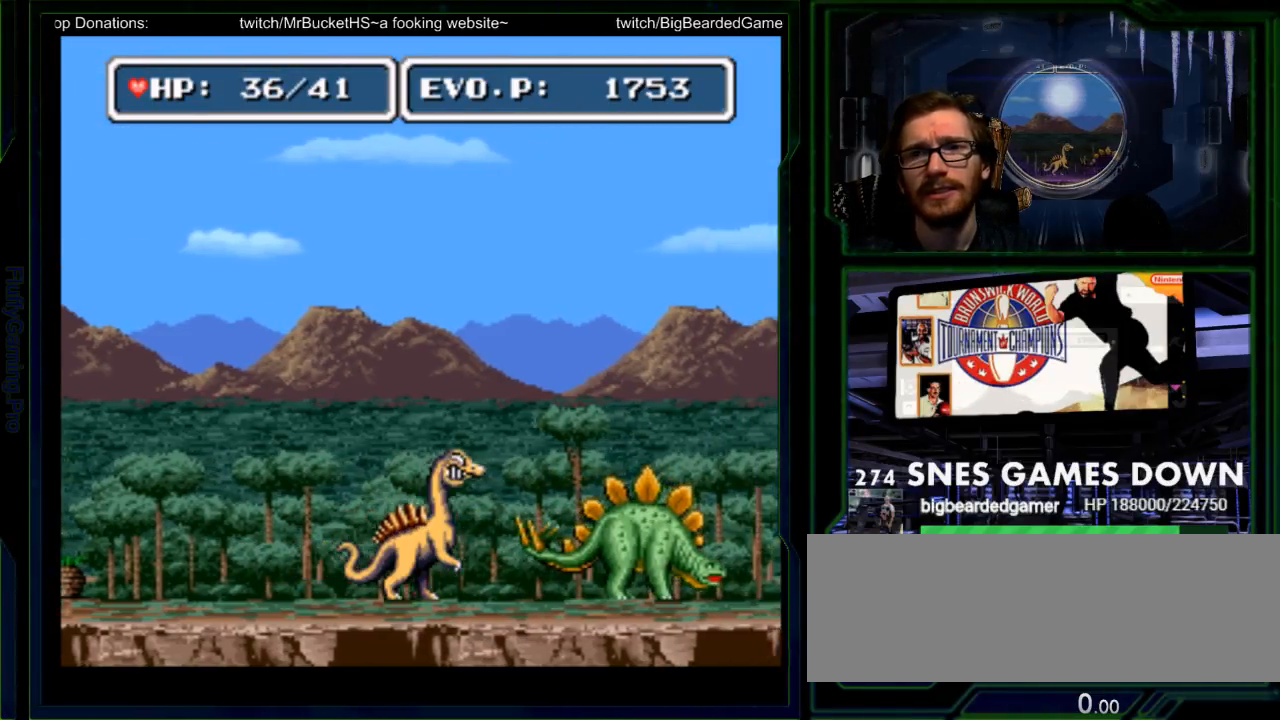
{"buttons": ["Y"], "events": [[117, "Y", "up"], [183, "Y", "down"], [283, "DPAD_RIGHT", "up"]]}
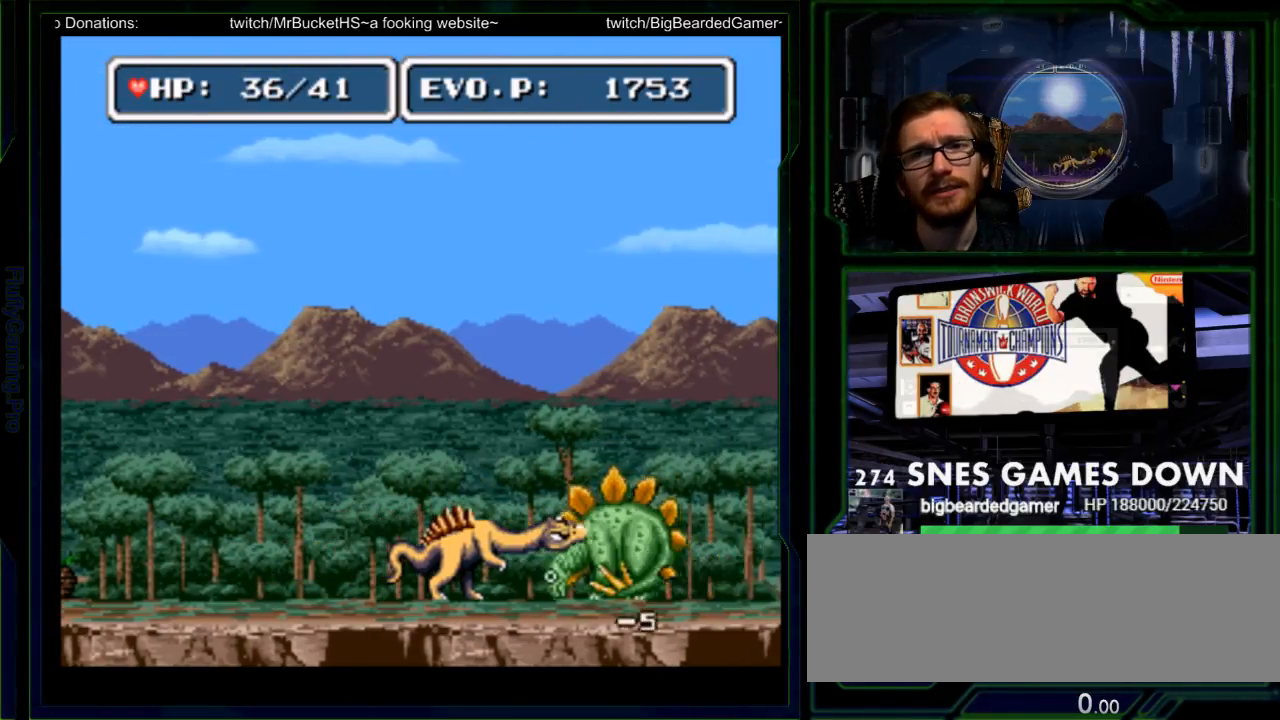
{"buttons": [], "events": [[33, "Y", "up"], [233, "DPAD_LEFT", "down"], [400, "DPAD_LEFT", "up"]]}
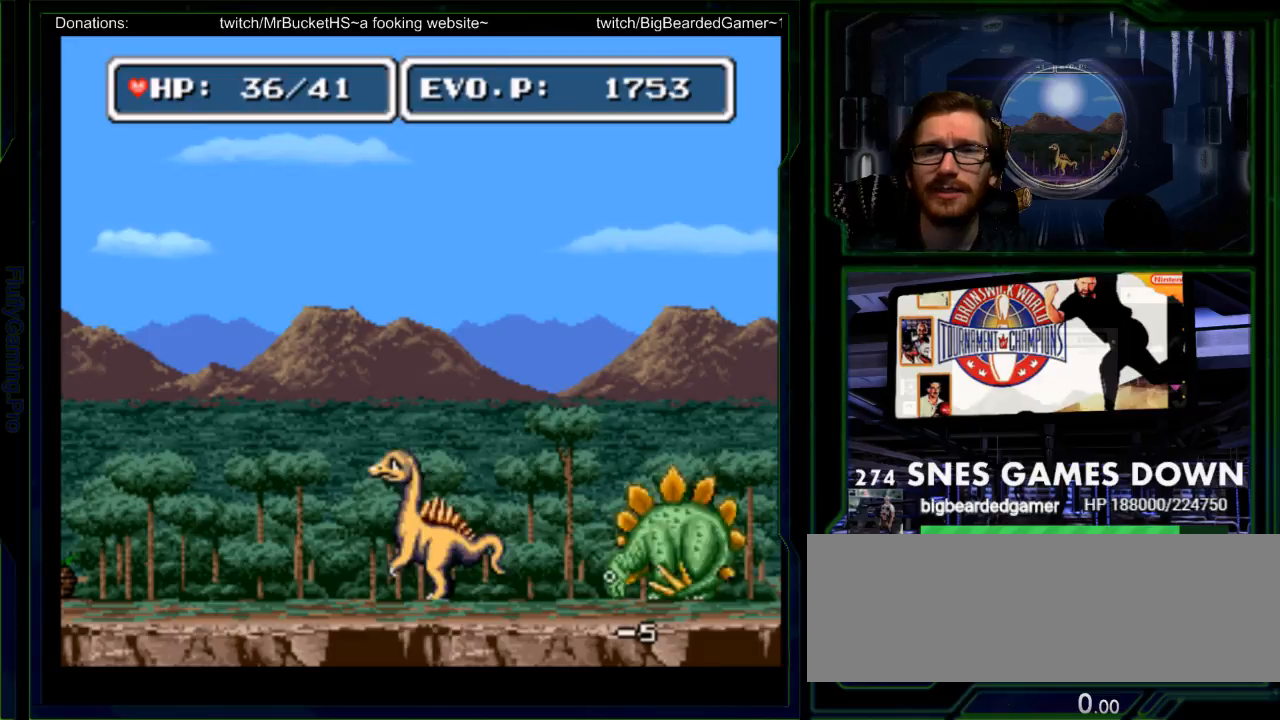
{"buttons": ["Y", "DPAD_RIGHT"], "events": [[17, "DPAD_RIGHT", "down"], [500, "Y", "down"]]}
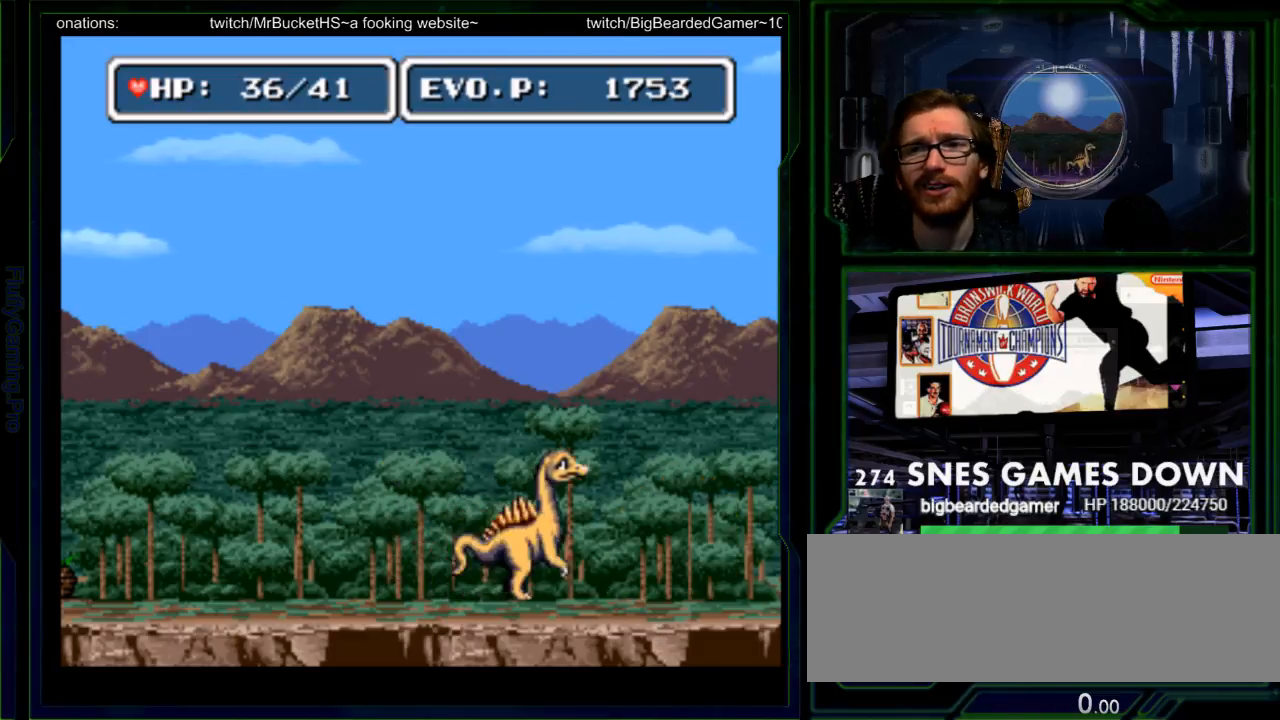
{"buttons": [], "events": [[100, "SELECT", "down"], [167, "DPAD_RIGHT", "up"], [283, "SELECT", "up"], [350, "Y", "up"]]}
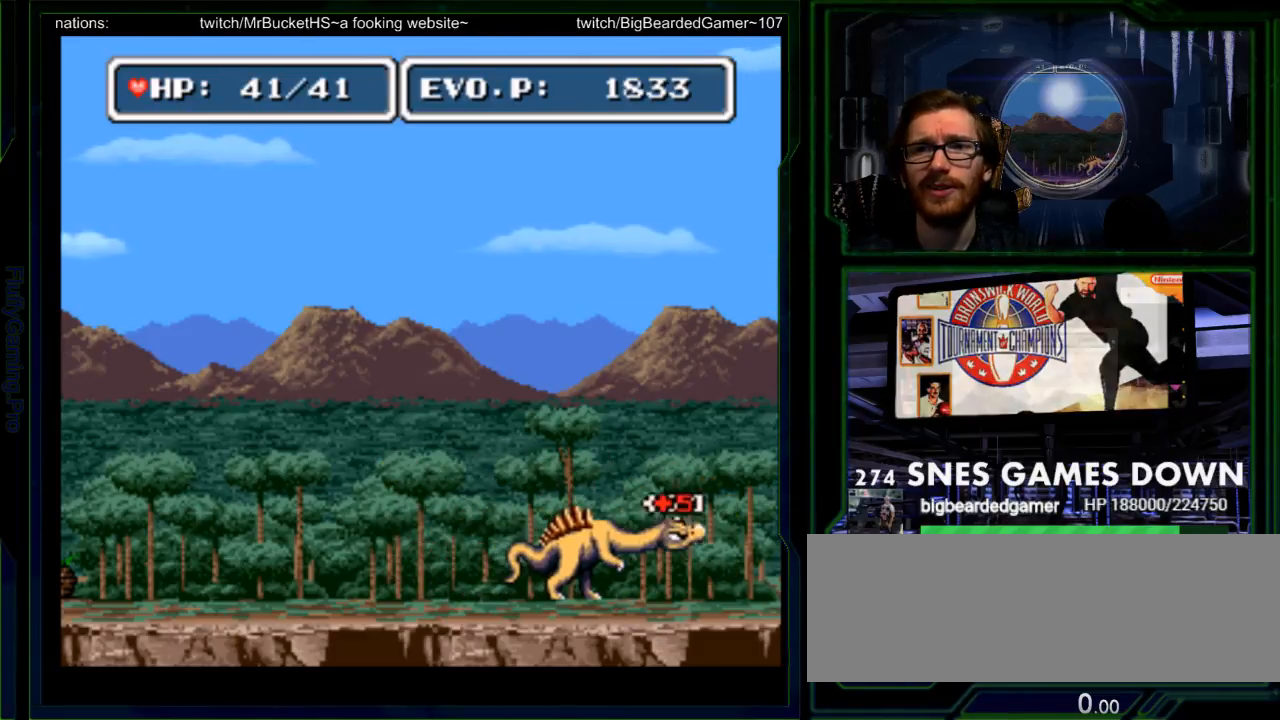
{"buttons": ["DPAD_LEFT"], "events": [[233, "DPAD_LEFT", "down"], [333, "DPAD_LEFT", "up"], [400, "DPAD_LEFT", "down"]]}
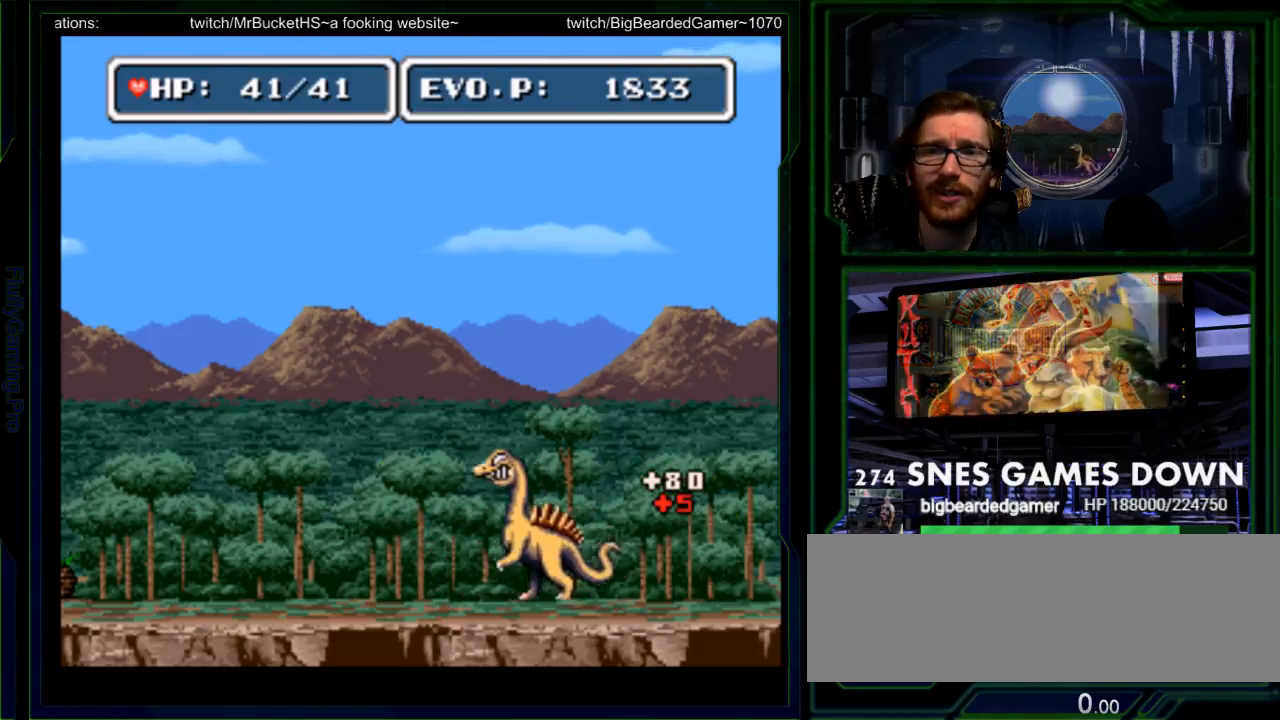
{"buttons": ["B", "DPAD_LEFT"]}
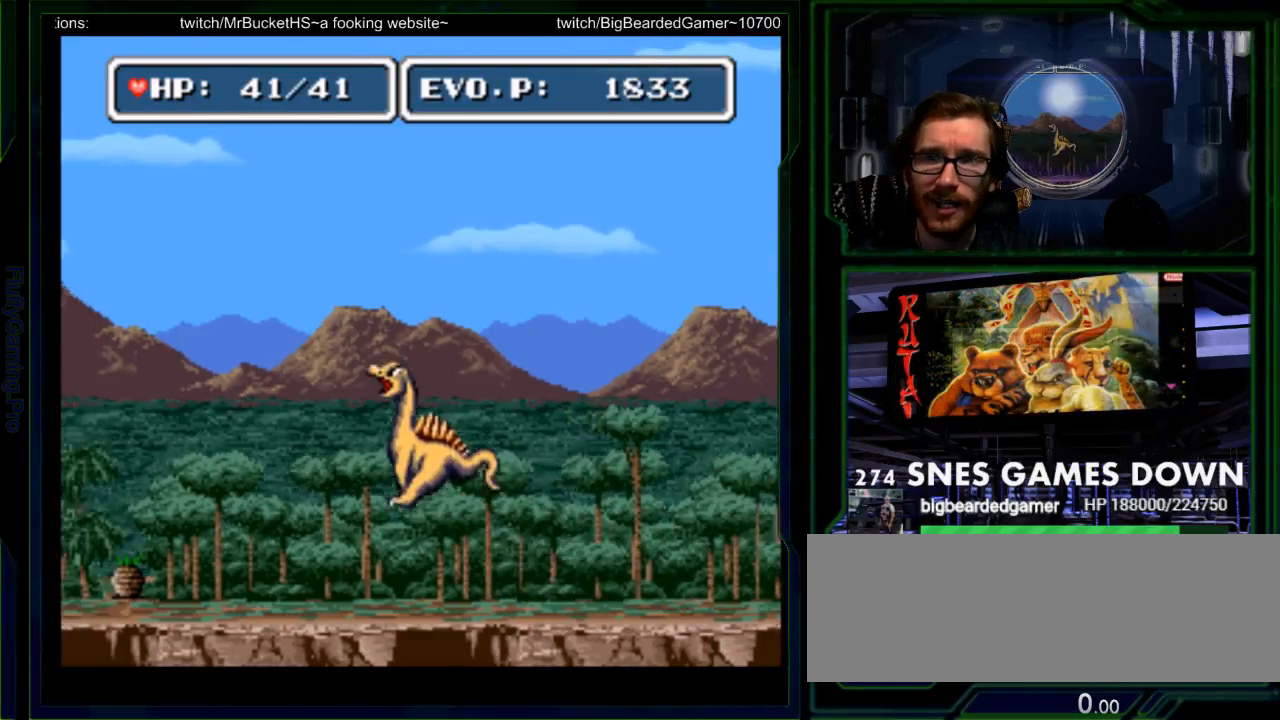
{"buttons": ["Y", "DPAD_LEFT"], "events": [[233, "B", "up"], [483, "Y", "down"]]}
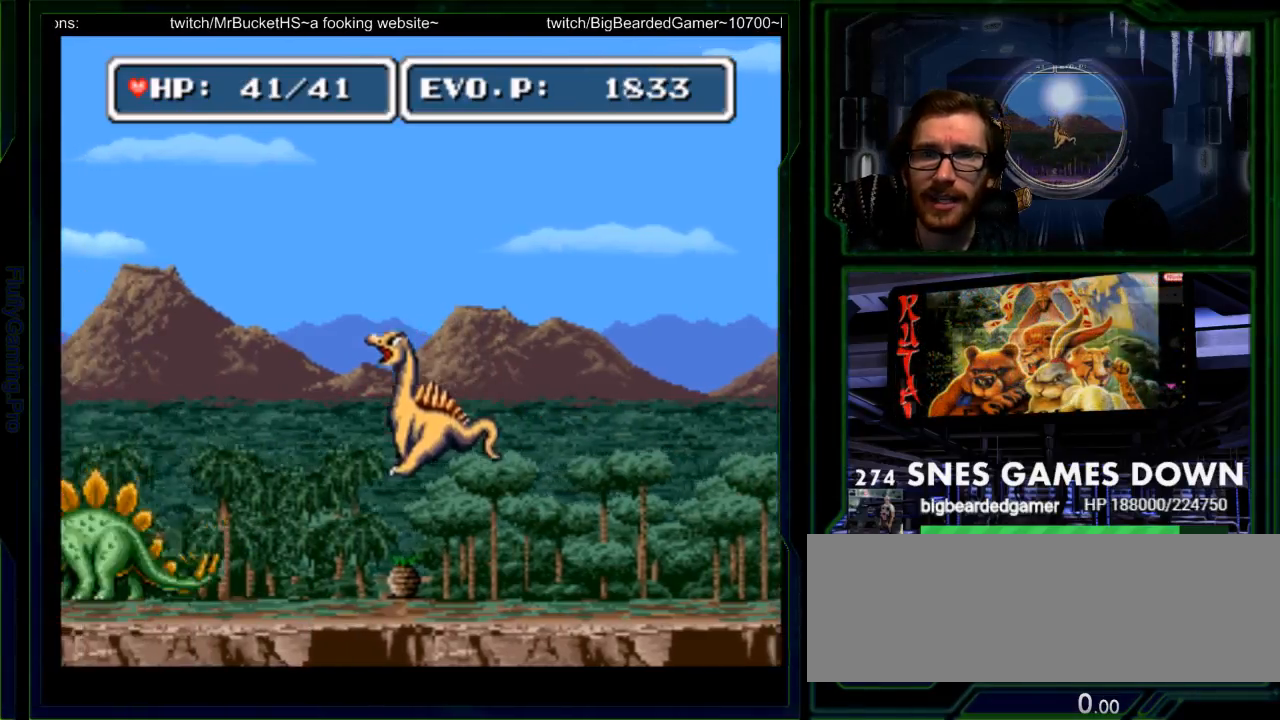
{"buttons": [], "events": [[83, "Y", "up"], [183, "Y", "down"], [267, "DPAD_LEFT", "up"], [300, "Y", "up"]]}
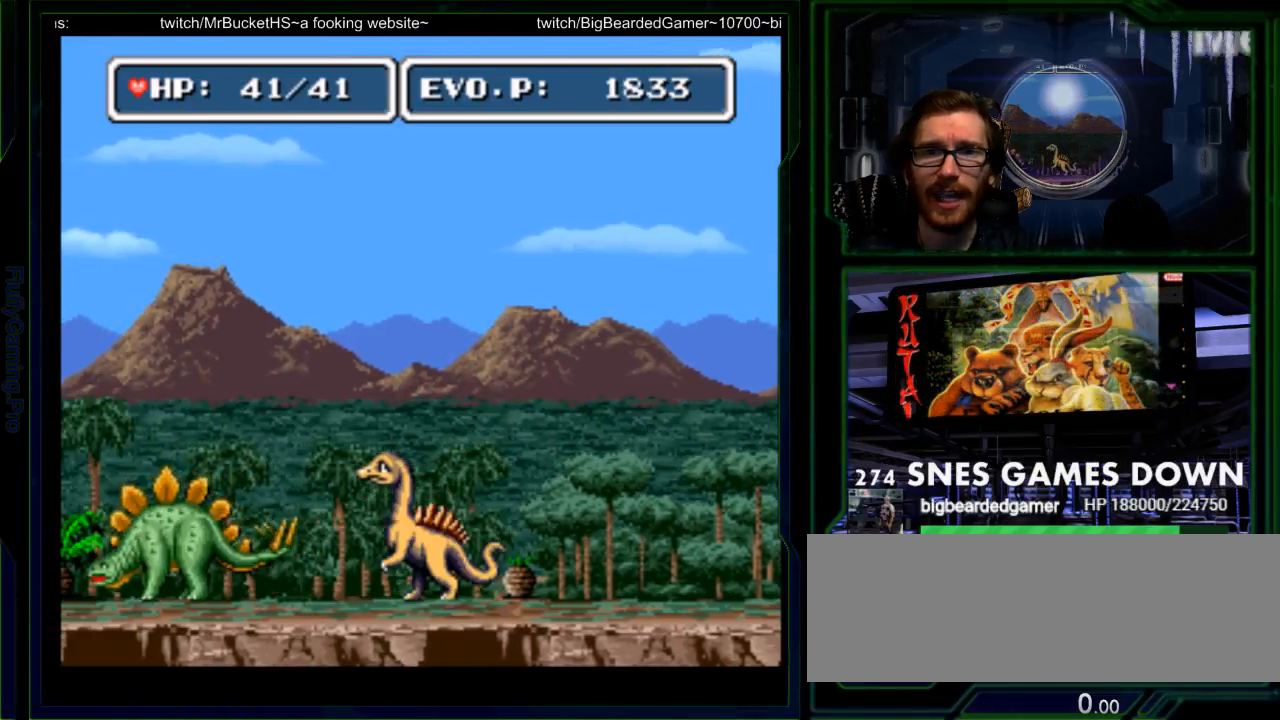
{"buttons": ["Y", "DPAD_LEFT"], "events": [[133, "DPAD_LEFT", "down"], [233, "Y", "down"], [283, "Y", "up"], [383, "Y", "down"]]}
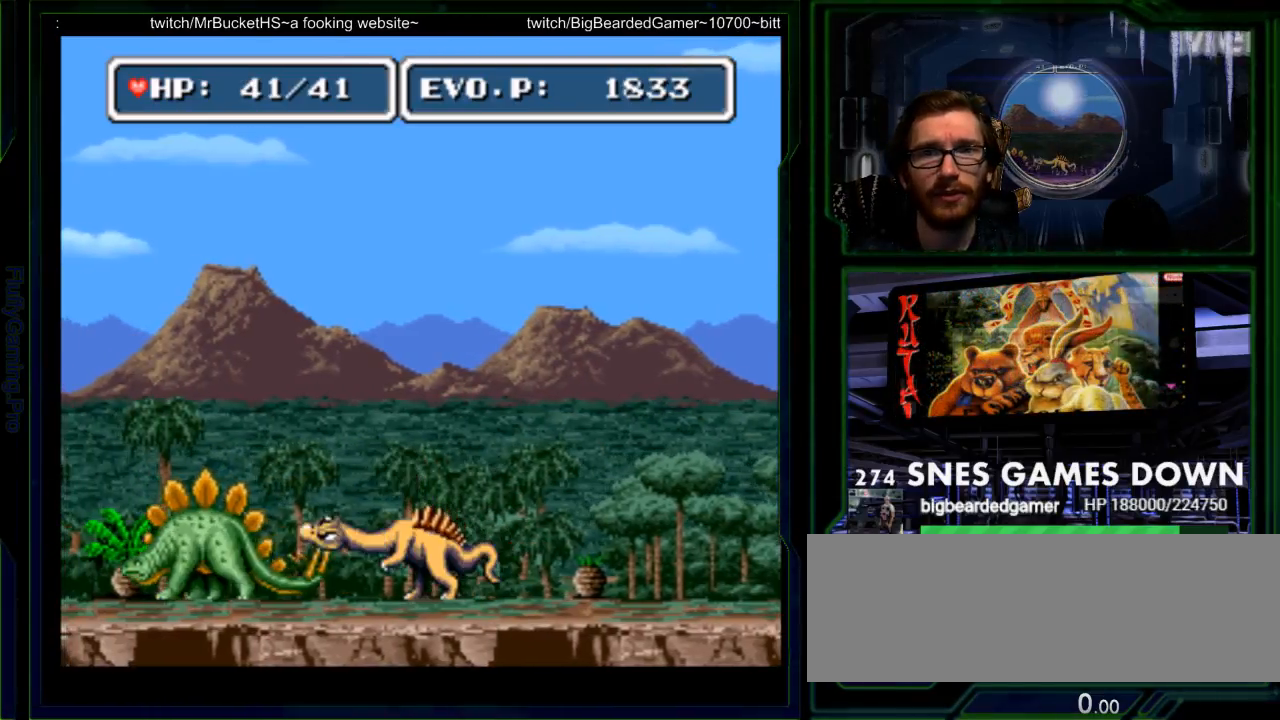
{"buttons": [], "events": [[50, "DPAD_LEFT", "up"], [167, "Y", "up"], [400, "DPAD_LEFT", "down"], [467, "DPAD_LEFT", "up"]]}
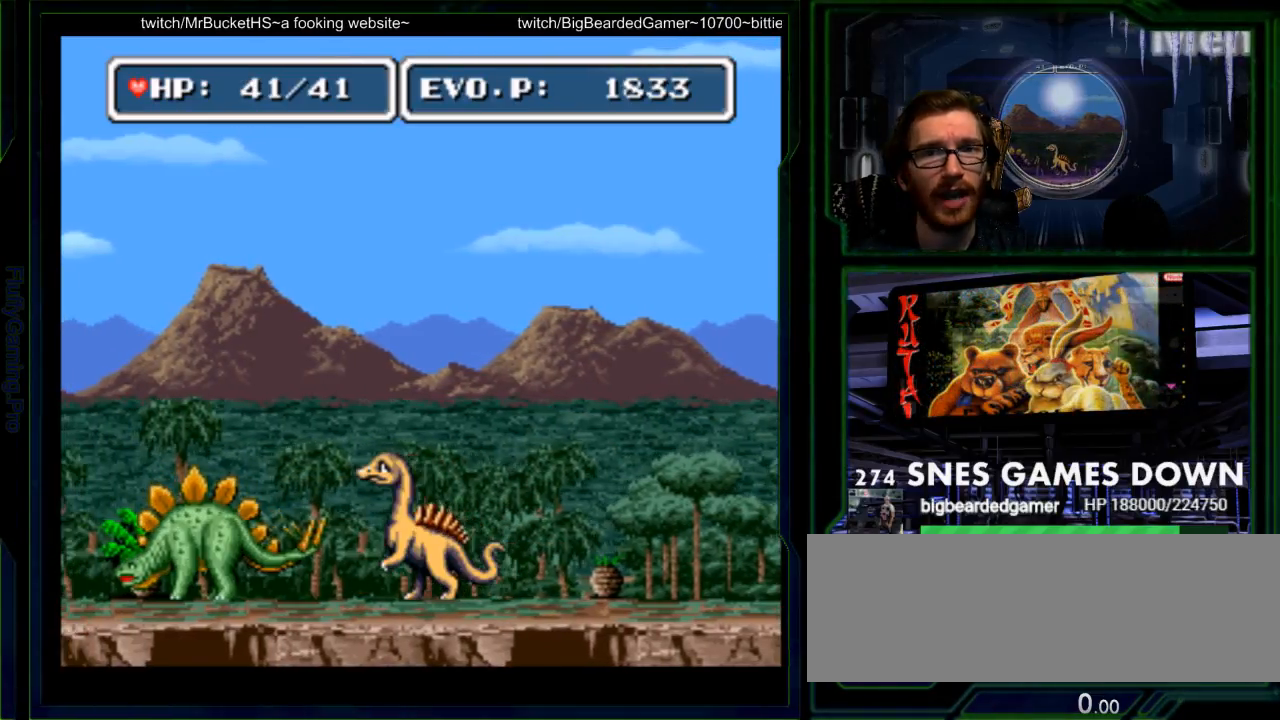
{"buttons": ["DPAD_RIGHT"], "events": [[17, "DPAD_LEFT", "down"], [83, "Y", "down"], [233, "DPAD_LEFT", "up"], [317, "Y", "up"], [383, "Y", "down"], [417, "DPAD_RIGHT", "down"], [467, "Y", "up"]]}
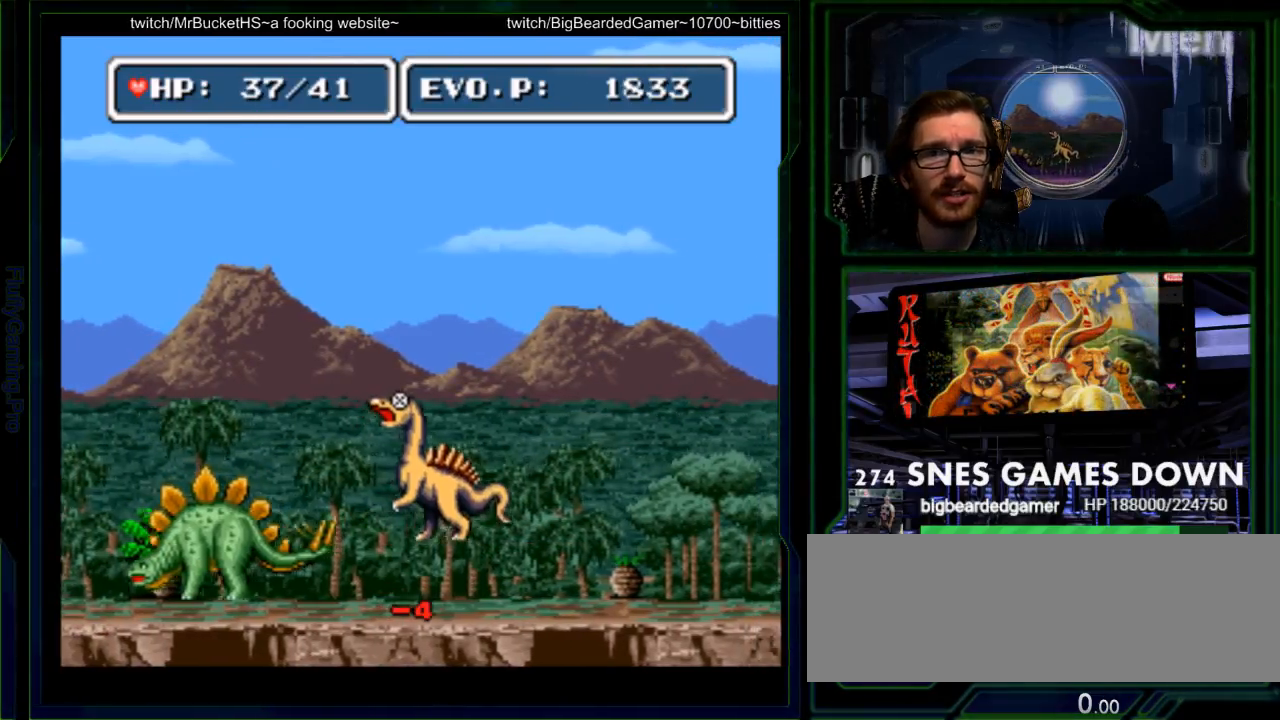
{"buttons": ["DPAD_LEFT"], "events": [[67, "DPAD_RIGHT", "up"], [317, "SELECT", "down"], [333, "DPAD_LEFT", "down"], [383, "DPAD_LEFT", "up"], [483, "DPAD_LEFT", "down"], [483, "SELECT", "up"]]}
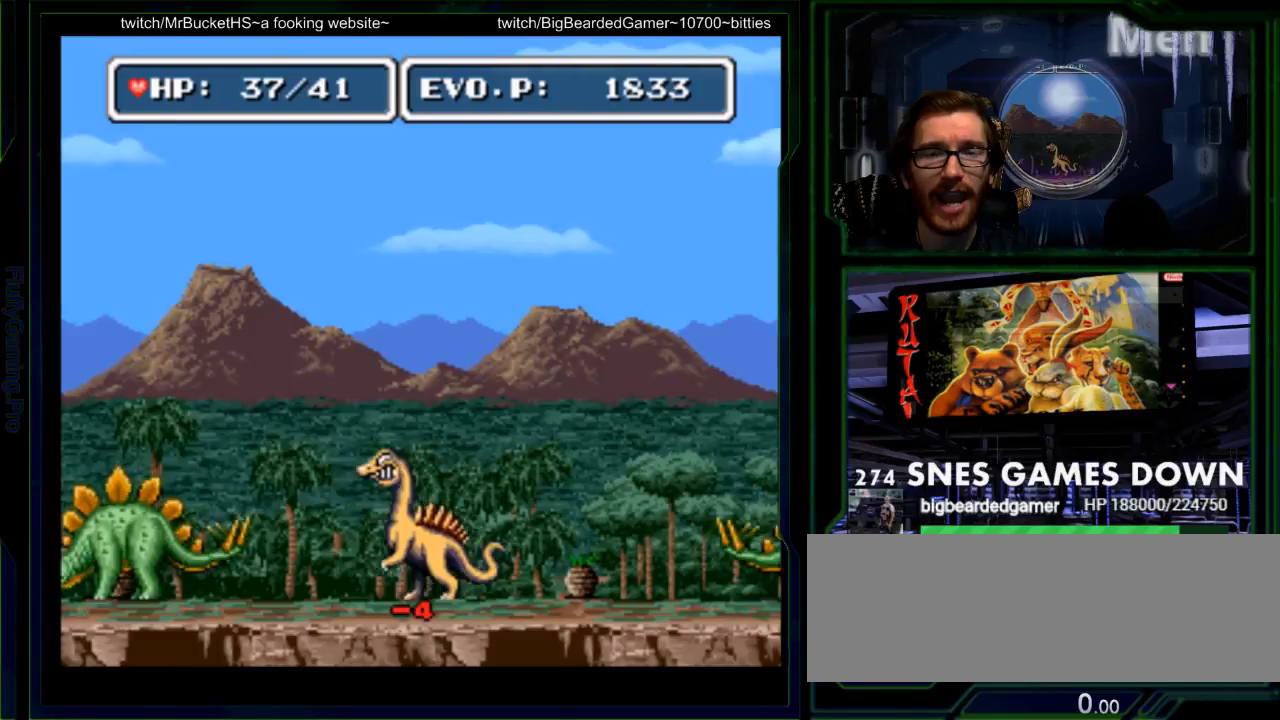
{"buttons": [], "events": [[367, "Y", "down"], [467, "Y", "up"], [500, "DPAD_LEFT", "up"]]}
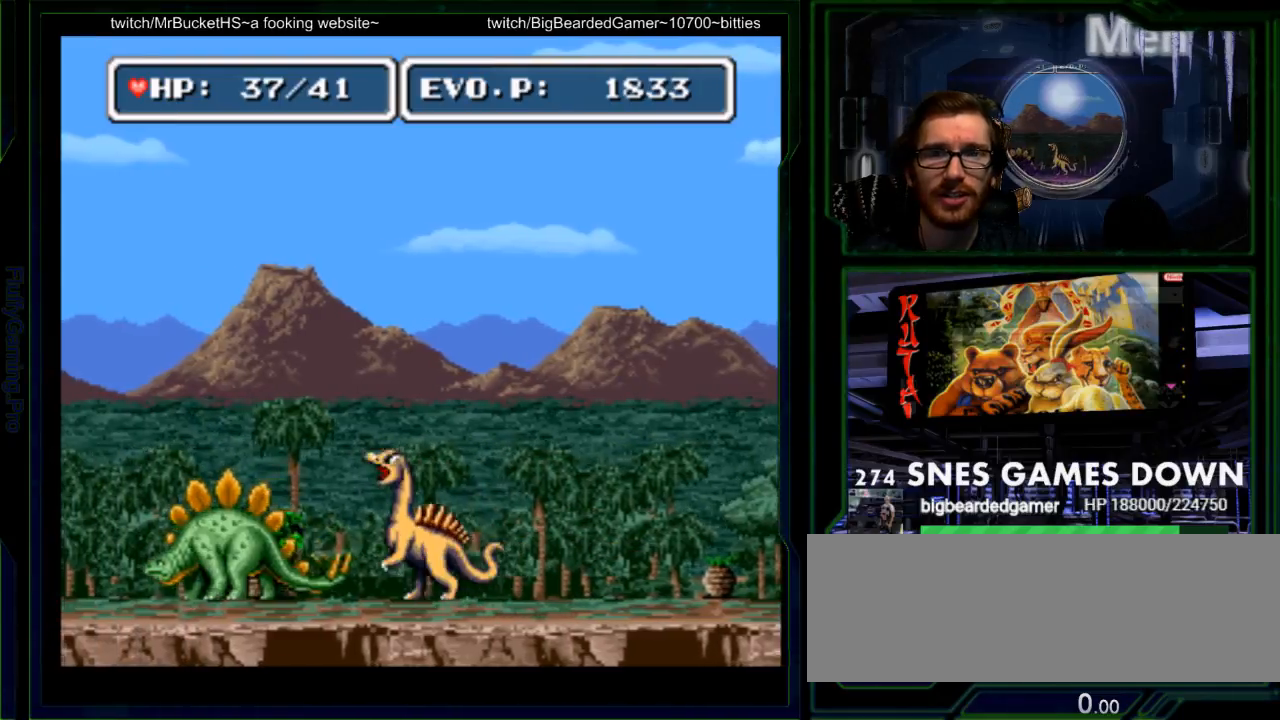
{"buttons": ["Y"], "events": [[167, "Y", "down"], [317, "B", "down"], [417, "B", "up"]]}
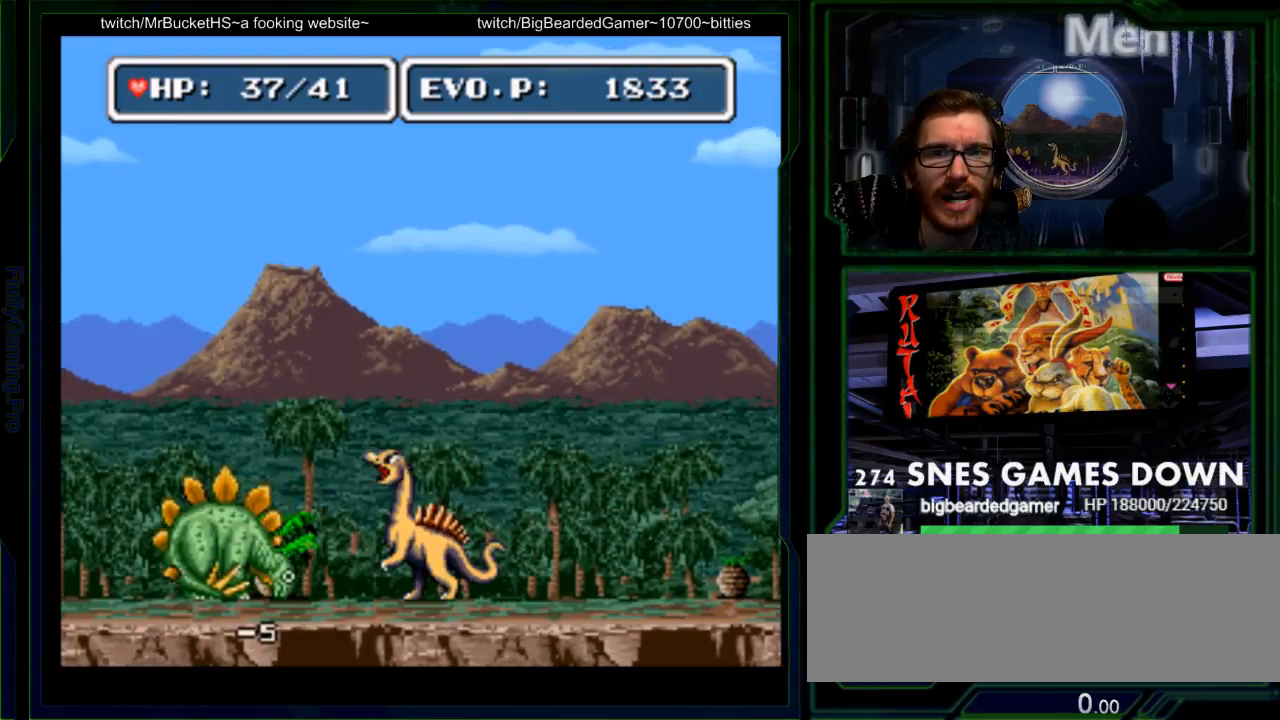
{"buttons": [], "events": [[233, "Y", "up"]]}
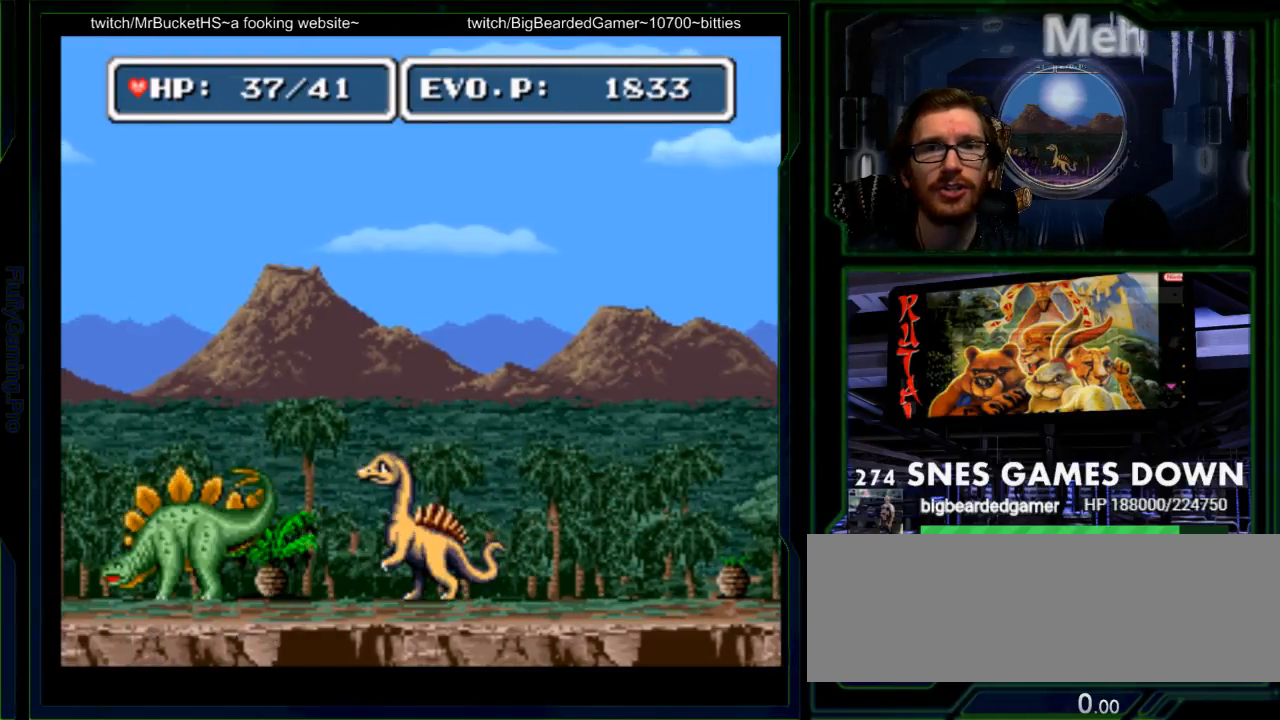
{"buttons": ["Y", "DPAD_LEFT"], "events": [[217, "DPAD_LEFT", "down"], [350, "Y", "down"], [400, "Y", "up"], [500, "Y", "down"]]}
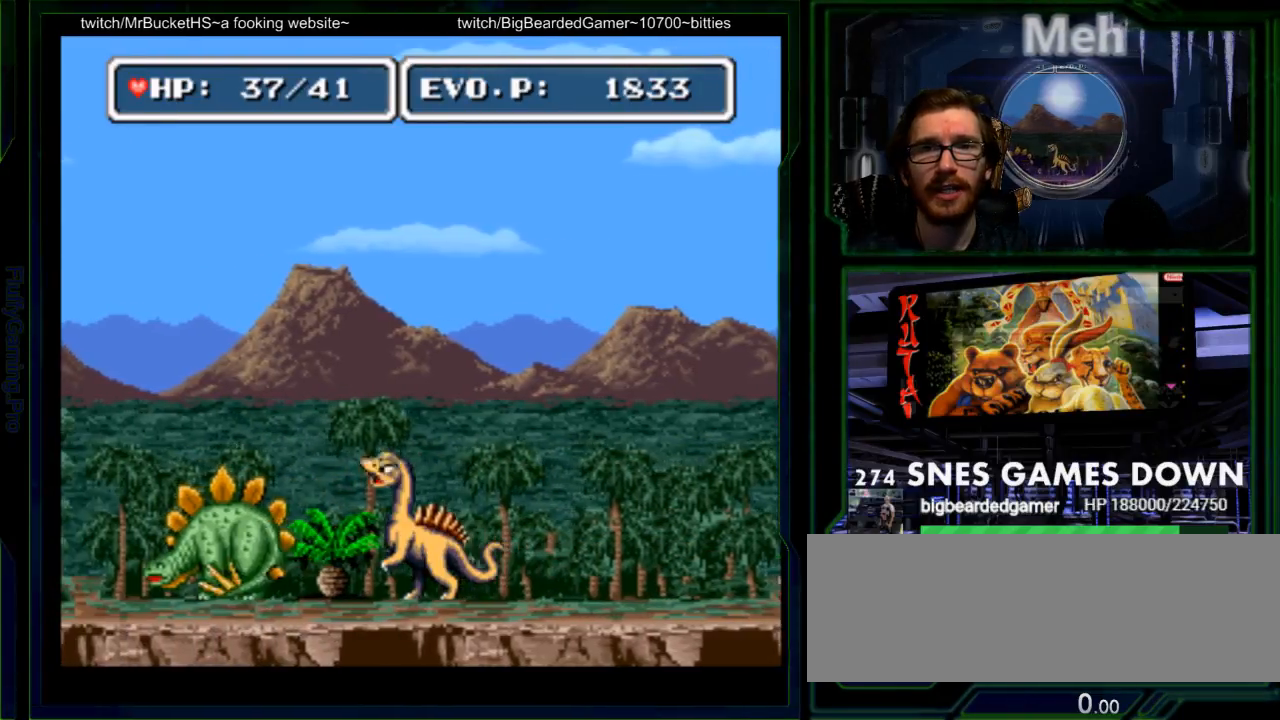
{"buttons": [], "events": [[100, "Y", "up"], [133, "DPAD_LEFT", "up"], [167, "Y", "down"], [317, "Y", "up"]]}